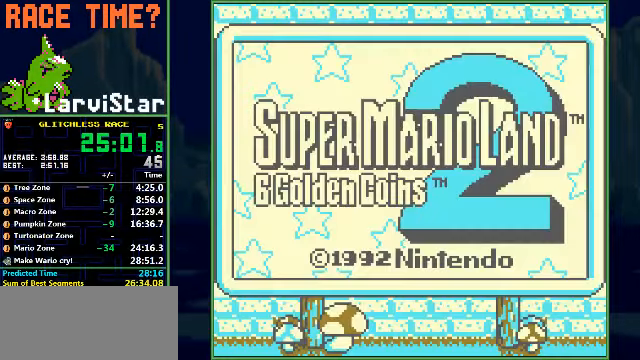
Gameplay with a controller (Nintendo layout); each line is a JSON object with the inputs held at the frame after it. "events" lists button and stick changes between this image and that frame as [ms after this image, input, new state], when the widget could be followed in between. Not read: L3 R1 R3 X Y.
{"buttons": ["START"], "events": [[100, "START", "up"], [166, "START", "down"], [200, "START", "up"], [233, "START", "down"], [266, "START", "up"], [333, "START", "down"], [366, "START", "up"], [433, "START", "down"], [466, "START", "up"], [500, "START", "down"]]}
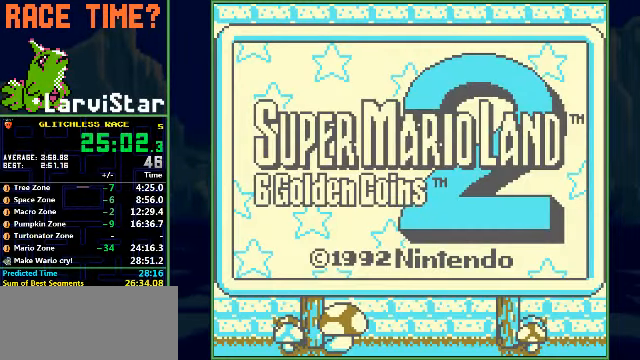
{"buttons": ["START"], "events": [[66, "START", "up"], [133, "START", "down"], [166, "START", "up"], [200, "START", "down"], [233, "START", "up"], [266, "START", "down"], [366, "A", "down"], [366, "START", "up"], [466, "A", "up"], [466, "START", "down"]]}
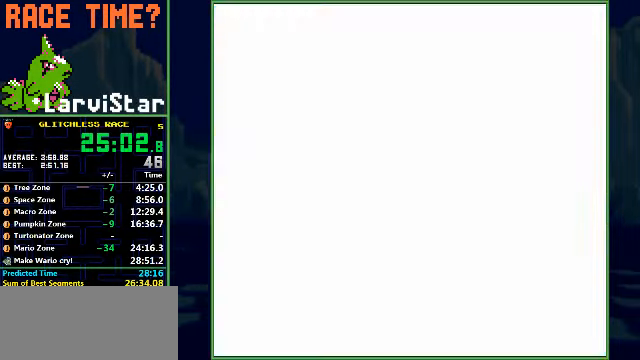
{"buttons": ["DPAD_DOWN"], "events": [[33, "A", "down"], [66, "START", "up"], [133, "A", "up"], [133, "START", "down"], [166, "A", "down"], [233, "START", "up"], [300, "A", "up"], [333, "DPAD_DOWN", "down"]]}
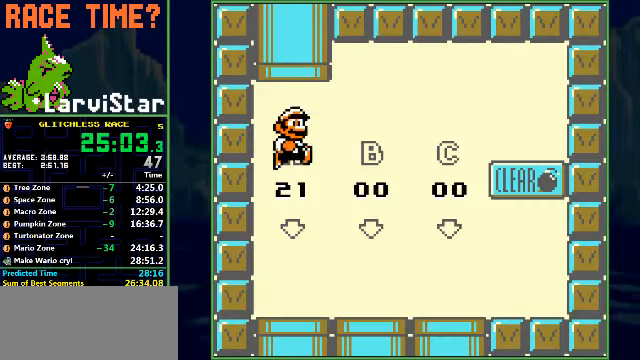
{"buttons": ["DPAD_DOWN"], "events": []}